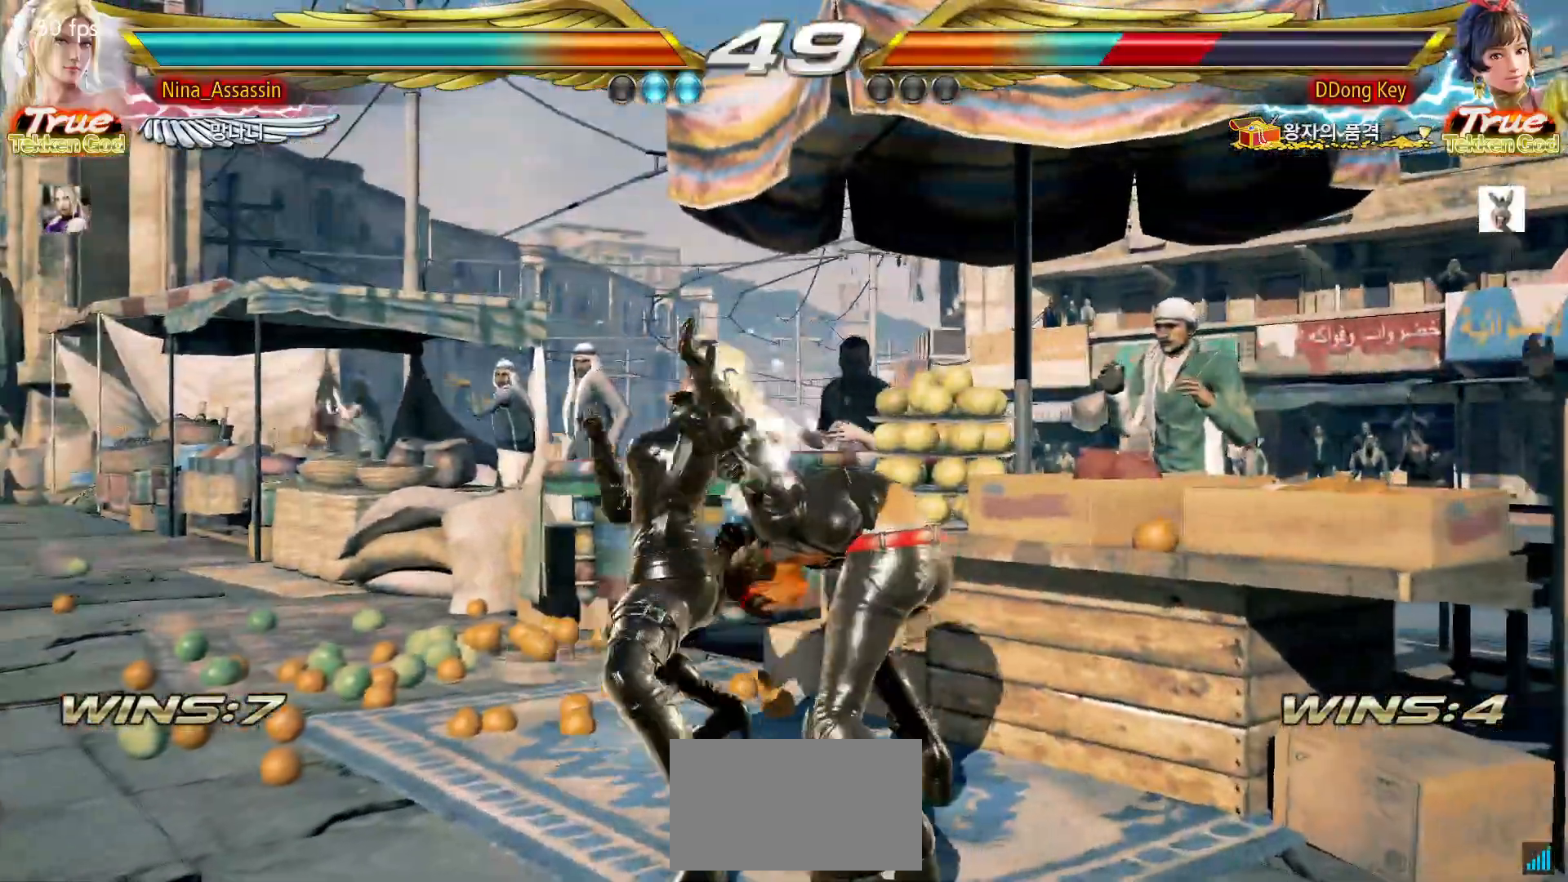
Gameplay with a controller (arcade stick); each line is a JSON object with the inputs held at the frame after it (dt_ms = milliseconds from this image to that frame). "events" lists button and stick changes between this image and that frame as [ms after this image, input, new state], when the widget could be followed in between. Not read: L3 R3 Y other_buttons.
{"dt_ms": 500, "buttons": [], "left_stick": "center", "events": []}
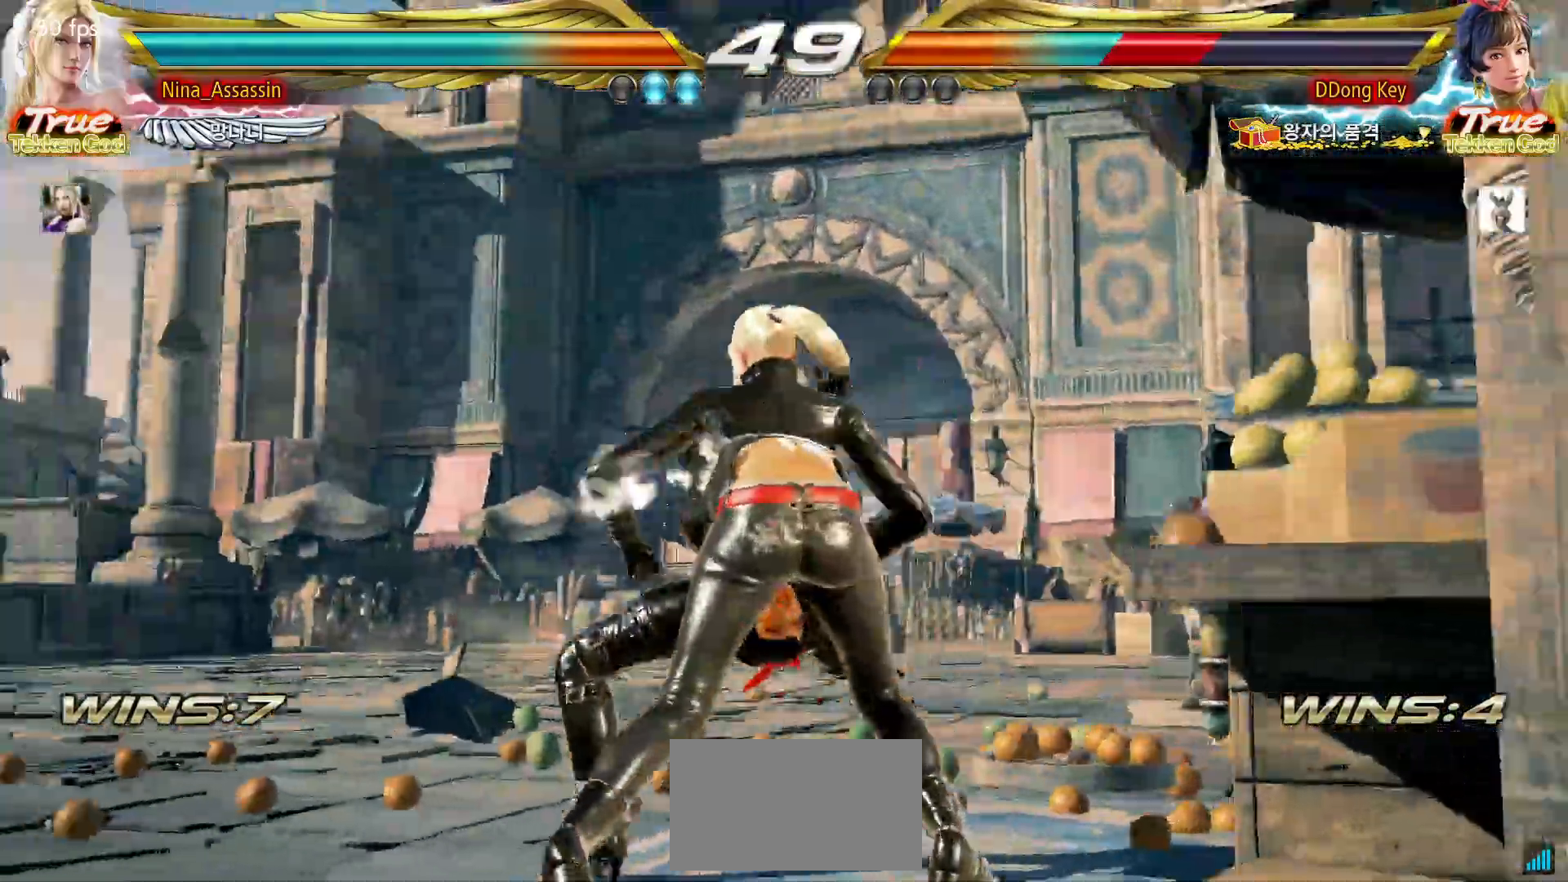
{"dt_ms": 500, "buttons": [], "left_stick": "center", "events": []}
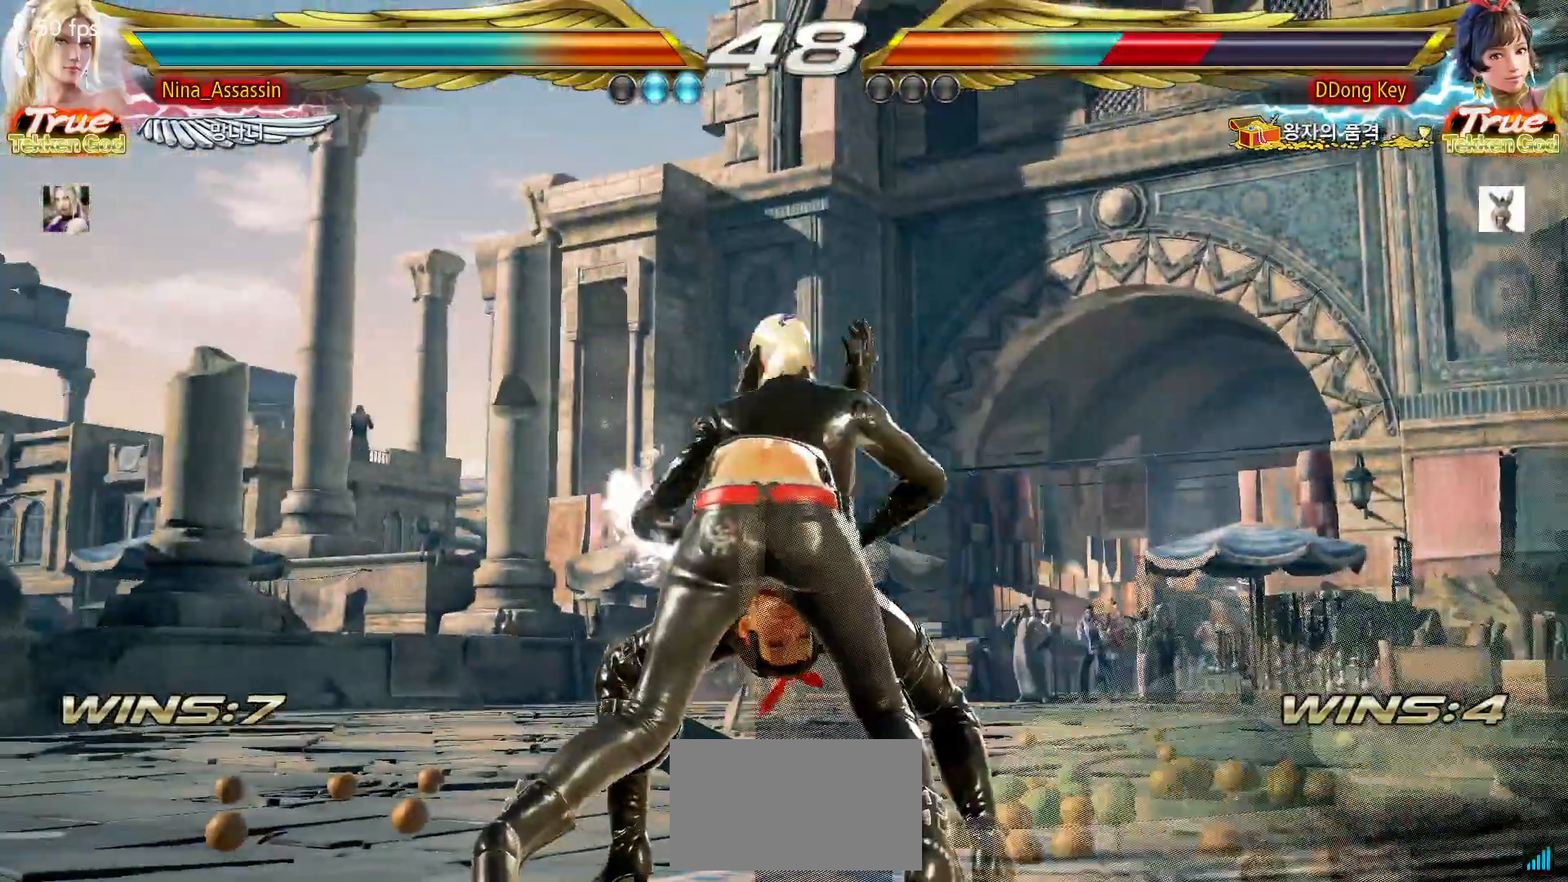
{"dt_ms": 500, "buttons": [], "left_stick": "center", "events": [[467, "L1", "down"], [500, "L1", "up"]]}
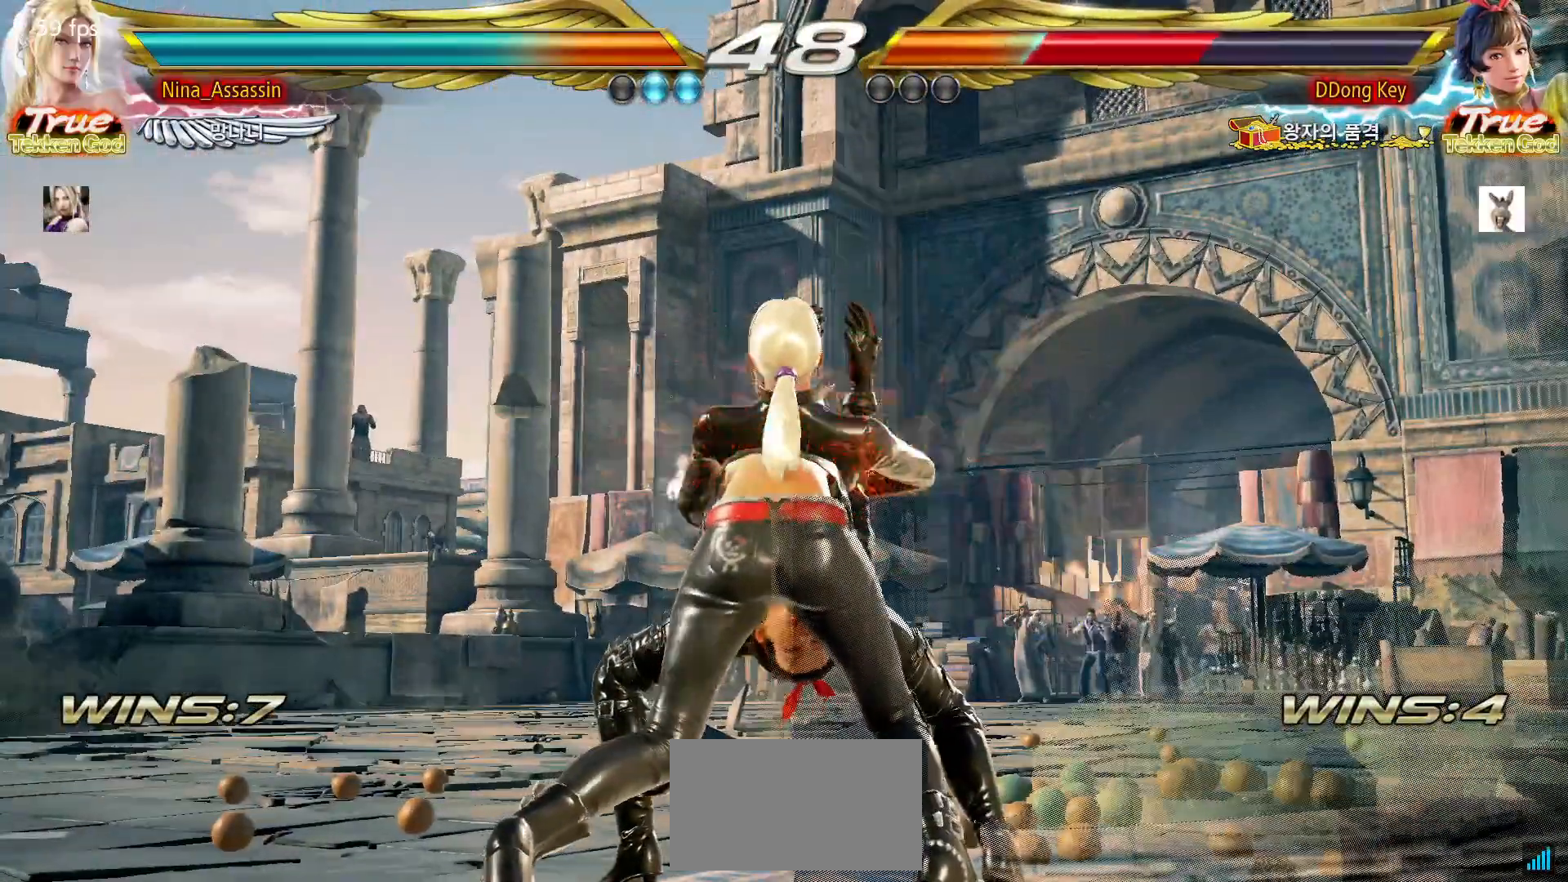
{"dt_ms": 500, "buttons": ["L1"], "left_stick": "center", "events": [[50, "L1", "down"], [100, "L1", "up"], [133, "L1", "down"], [183, "L1", "up"], [233, "L1", "down"], [267, "L1", "up"], [317, "L1", "down"], [350, "L1", "up"], [400, "L1", "down"], [433, "L1", "up"], [483, "L1", "down"]]}
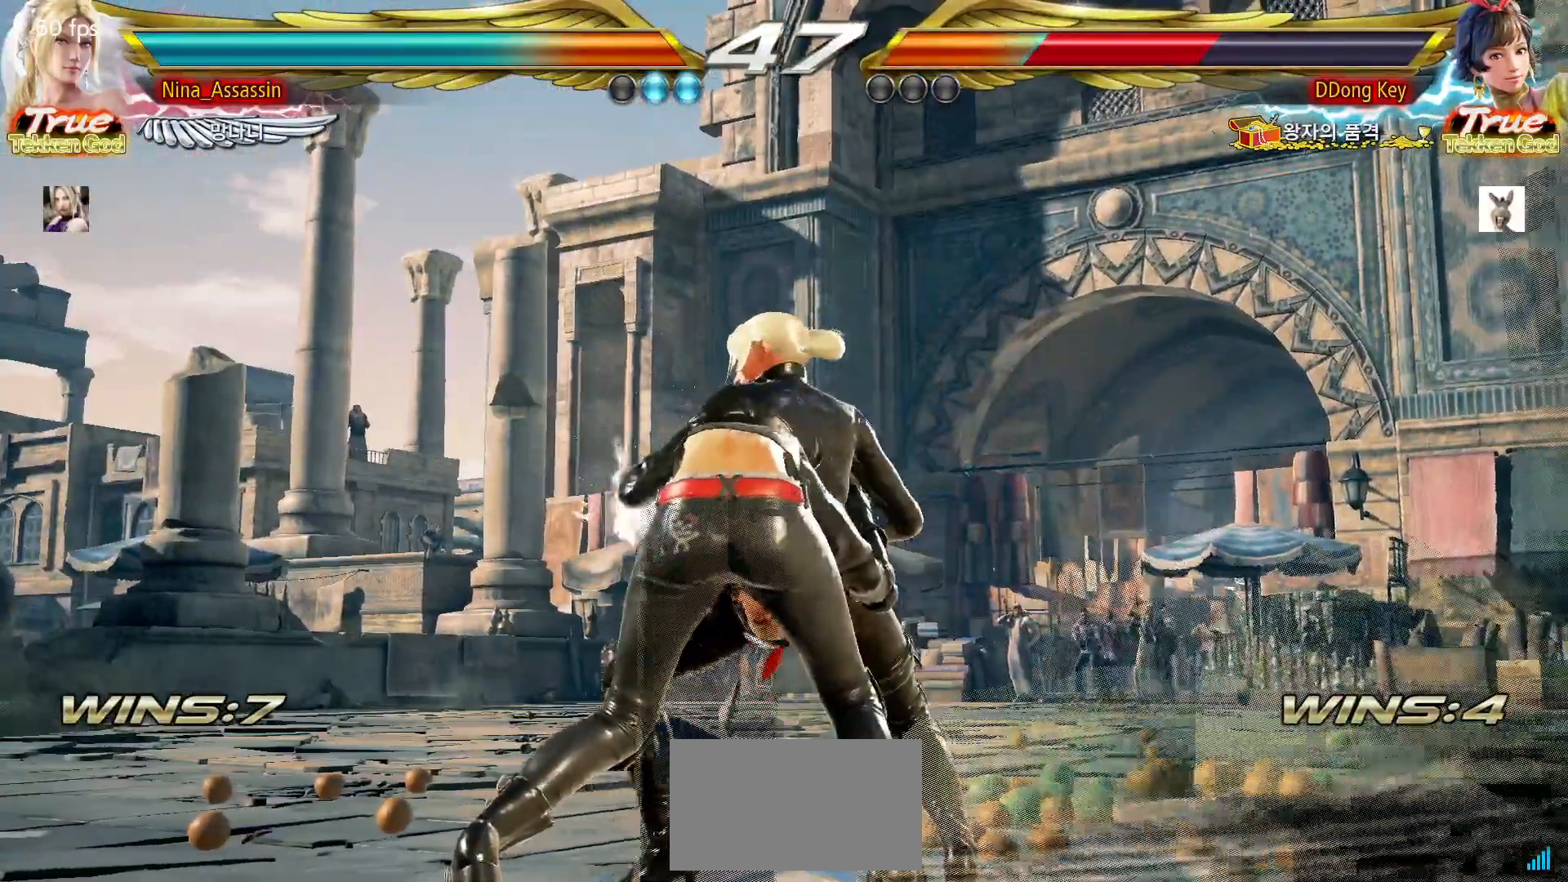
{"dt_ms": 500, "buttons": [], "left_stick": "center", "events": [[33, "L1", "up"], [83, "L1", "down"], [117, "L1", "up"], [167, "L1", "down"], [200, "L1", "up"], [233, "L1", "down"], [383, "L1", "up"], [433, "L1", "down"], [467, "L1", "up"]]}
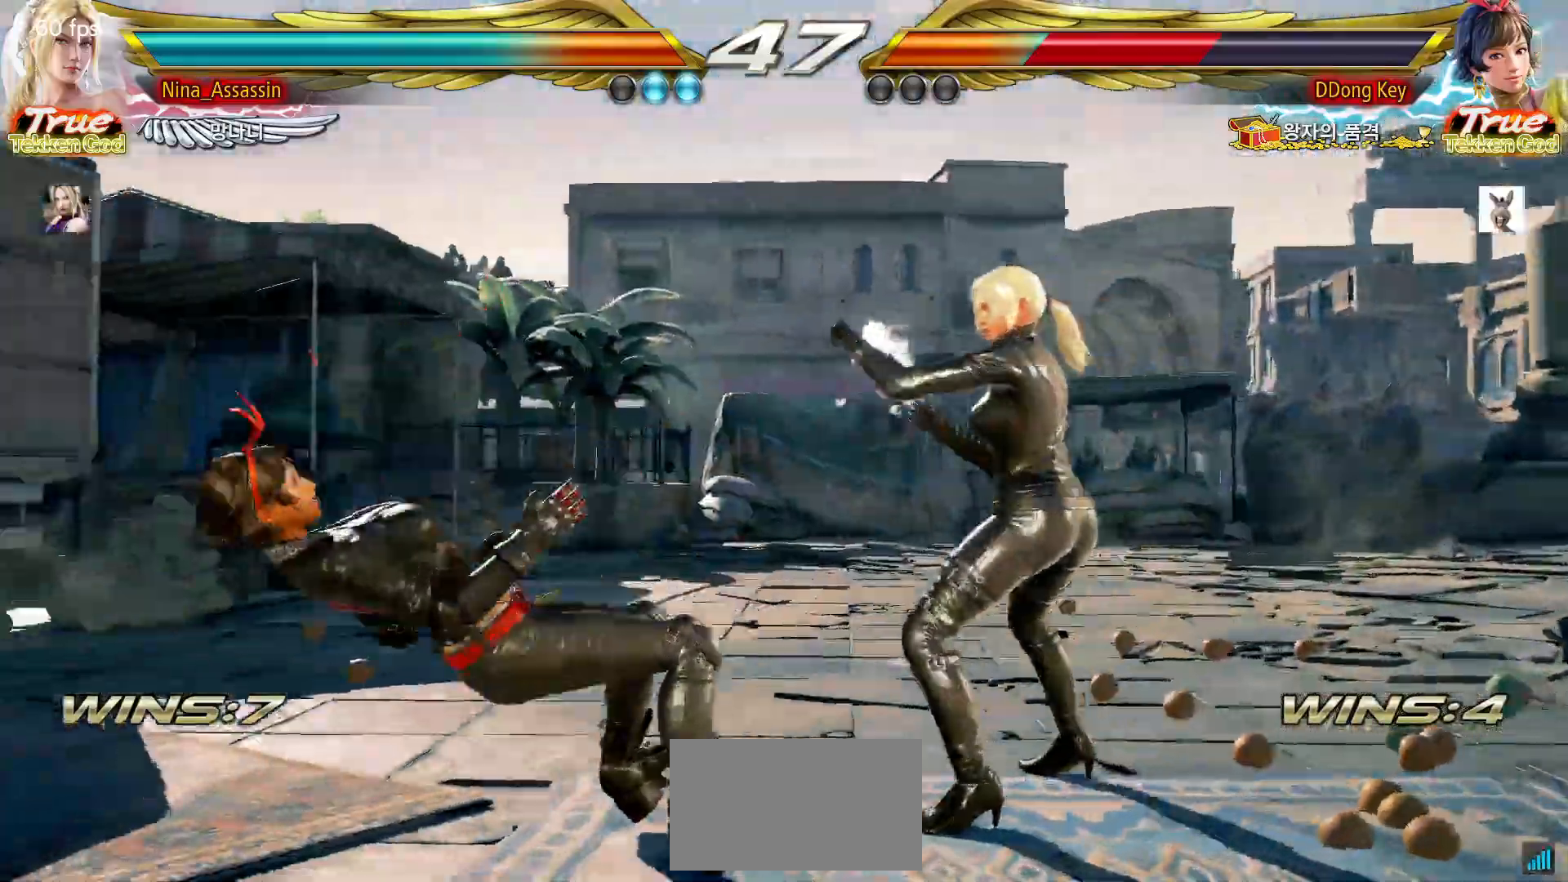
{"dt_ms": 500, "buttons": [], "left_stick": "center", "events": [[17, "L1", "down"], [67, "L1", "up"], [117, "L1", "down"], [150, "L1", "up"], [200, "L1", "down"], [250, "L1", "up"], [300, "L1", "down"], [333, "L1", "up"], [383, "L1", "down"], [400, "L1", "up"], [450, "L1", "down"], [500, "L1", "up"]]}
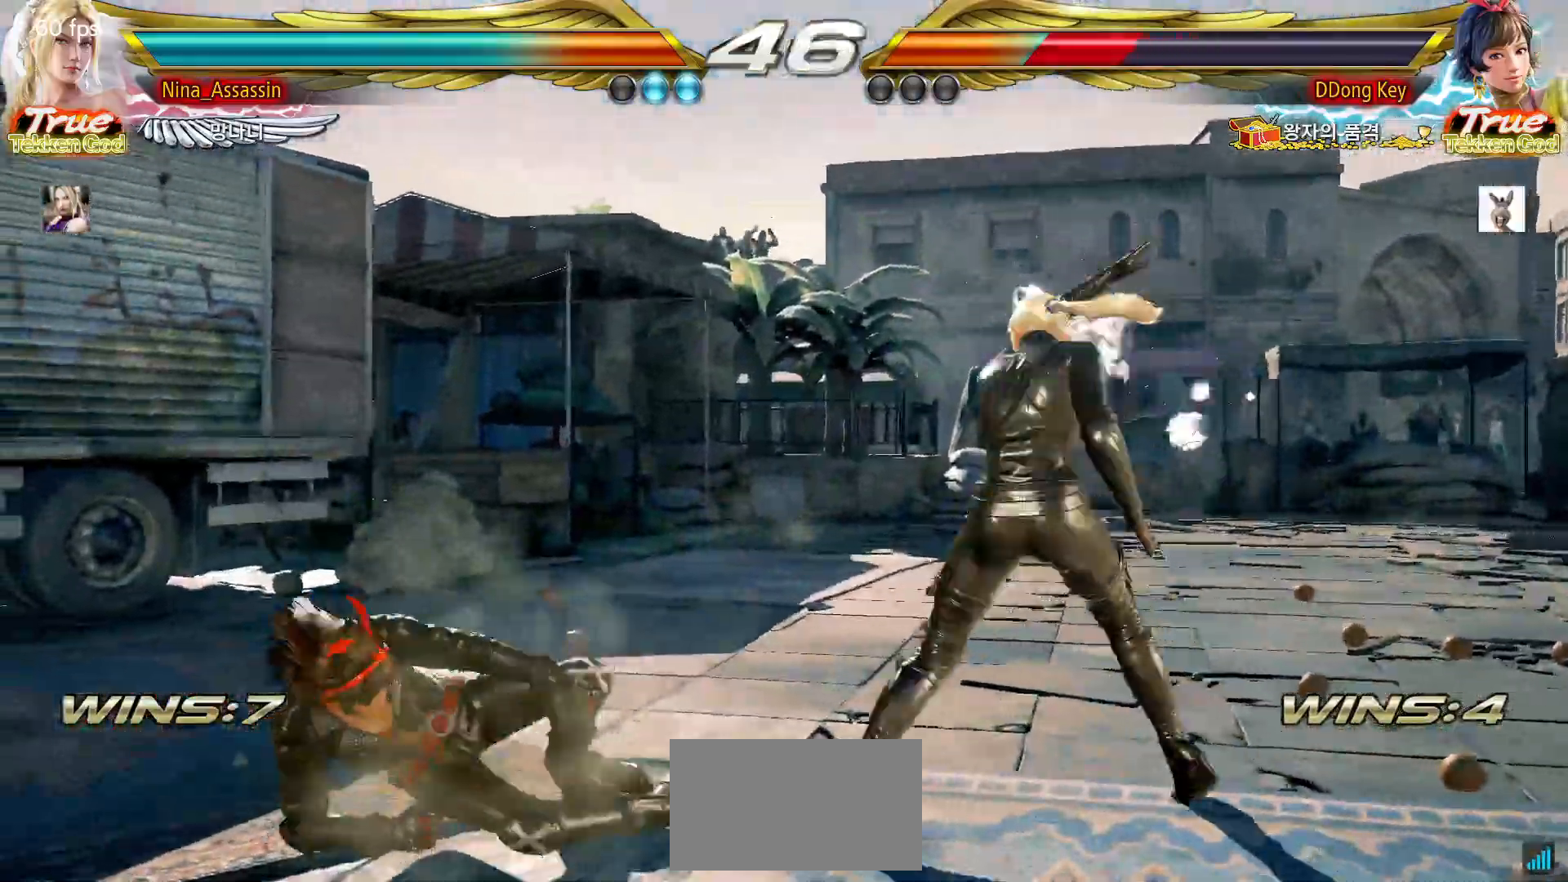
{"dt_ms": 500, "buttons": [], "left_stick": "center", "events": [[50, "L1", "down"], [100, "L1", "up"], [133, "L1", "down"], [167, "L1", "up"]]}
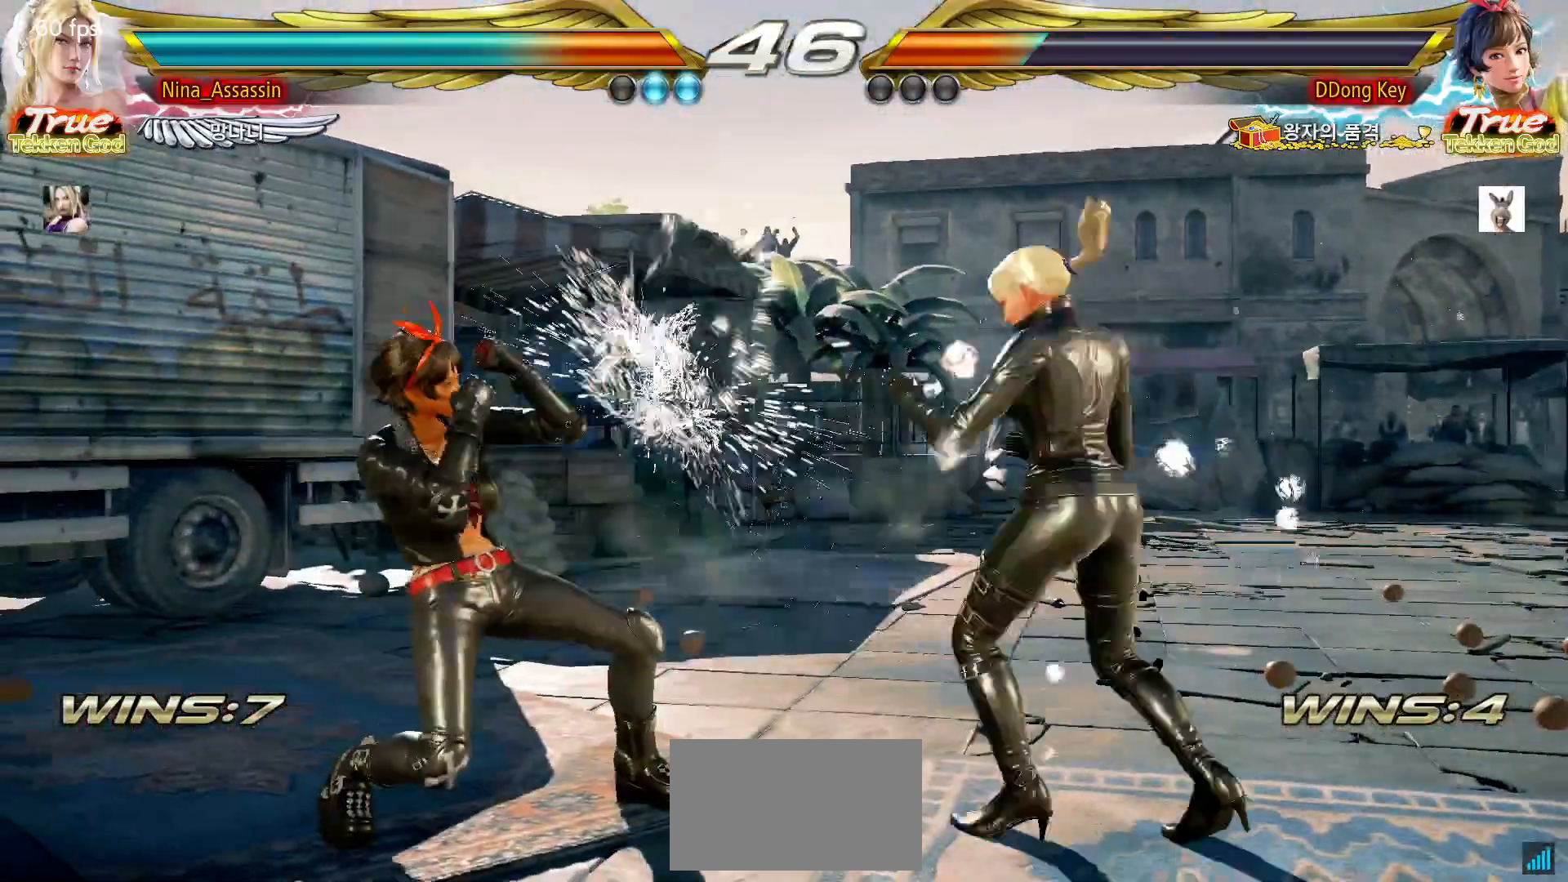
{"dt_ms": 500, "buttons": [], "left_stick": "right", "events": [[117, "left_stick", "right"], [183, "left_stick", "center"], [233, "left_stick", "right"], [317, "left_stick", "center"], [367, "left_stick", "right"]]}
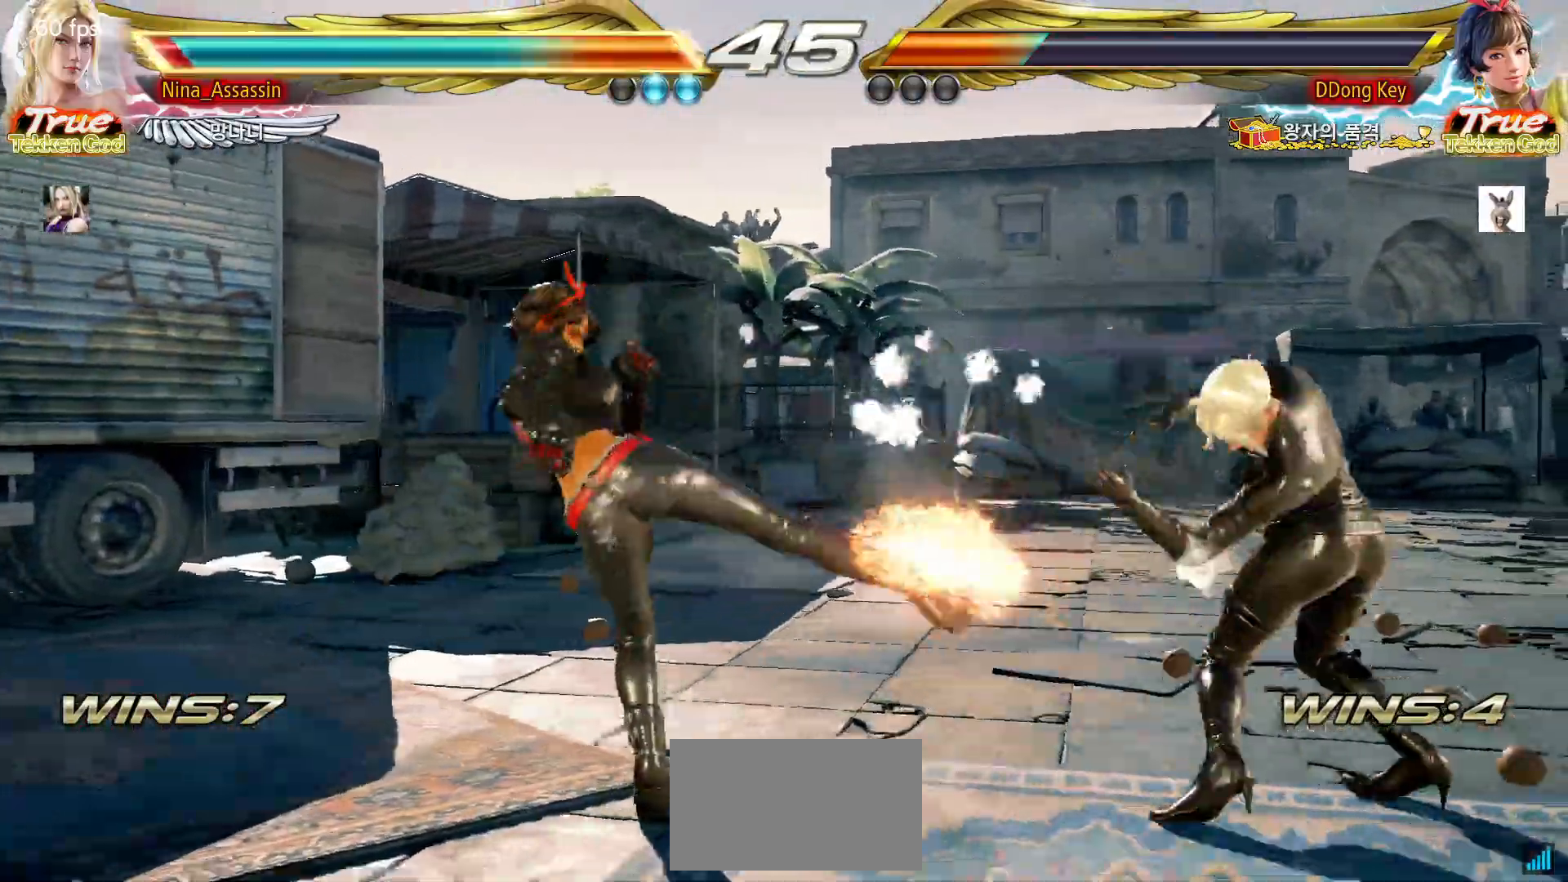
{"dt_ms": 1000, "buttons": [], "left_stick": "right"}